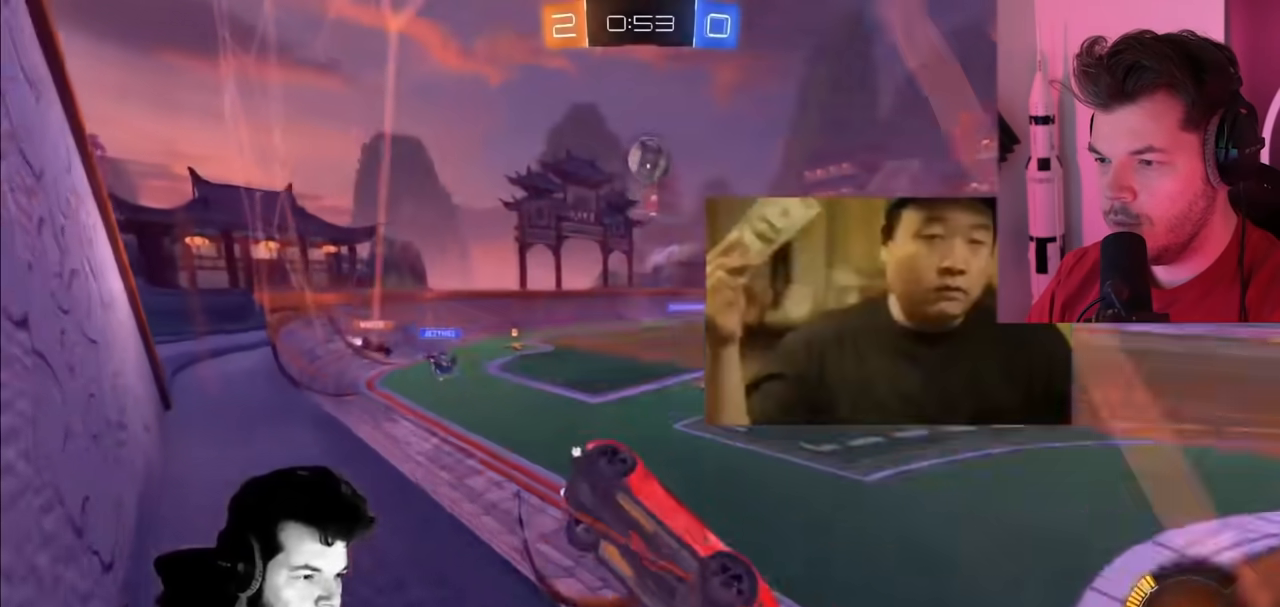
Gameplay with a controller (PlayStation layout); each line is a JSON object with the inputs held at the frame after it. "events" lists button and stick changes between this image and that frame as [ms after this image, input, new state], when the widget could be followed in between.
{"buttons": ["CIRCLE", "R2"], "left_stick": "center", "right_stick": "center", "events": [[300, "CIRCLE", "down"], [467, "left_stick", "center"]]}
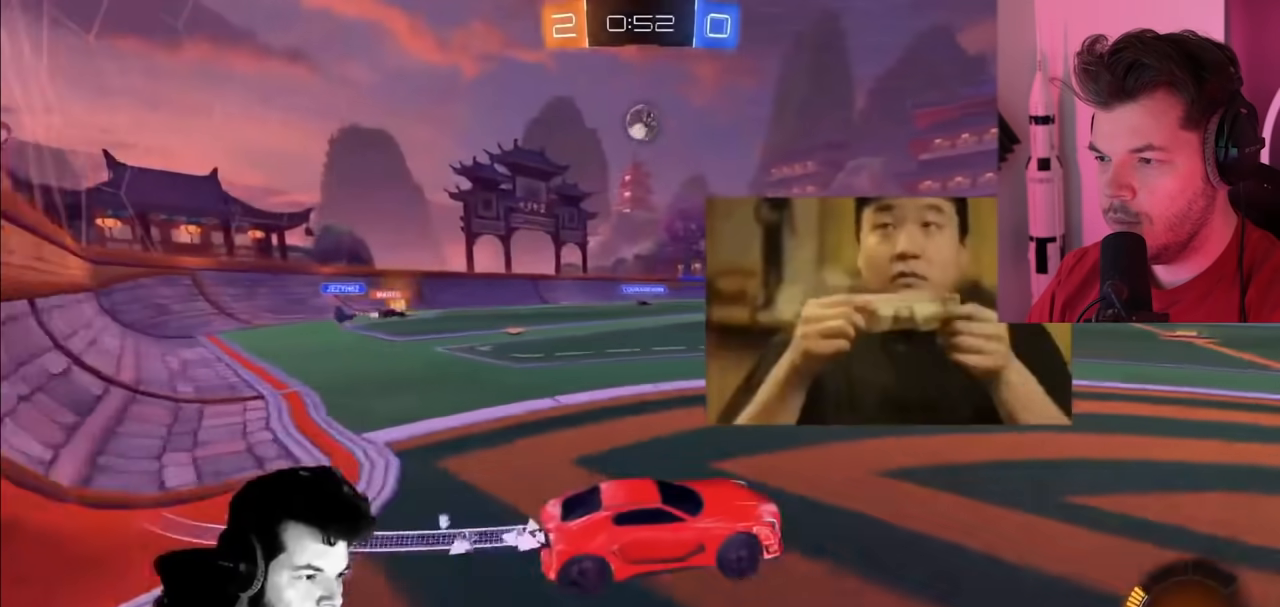
{"buttons": ["R2"], "left_stick": "right", "right_stick": "center", "events": [[117, "left_stick", "left"], [317, "CIRCLE", "up"], [317, "left_stick", "right"]]}
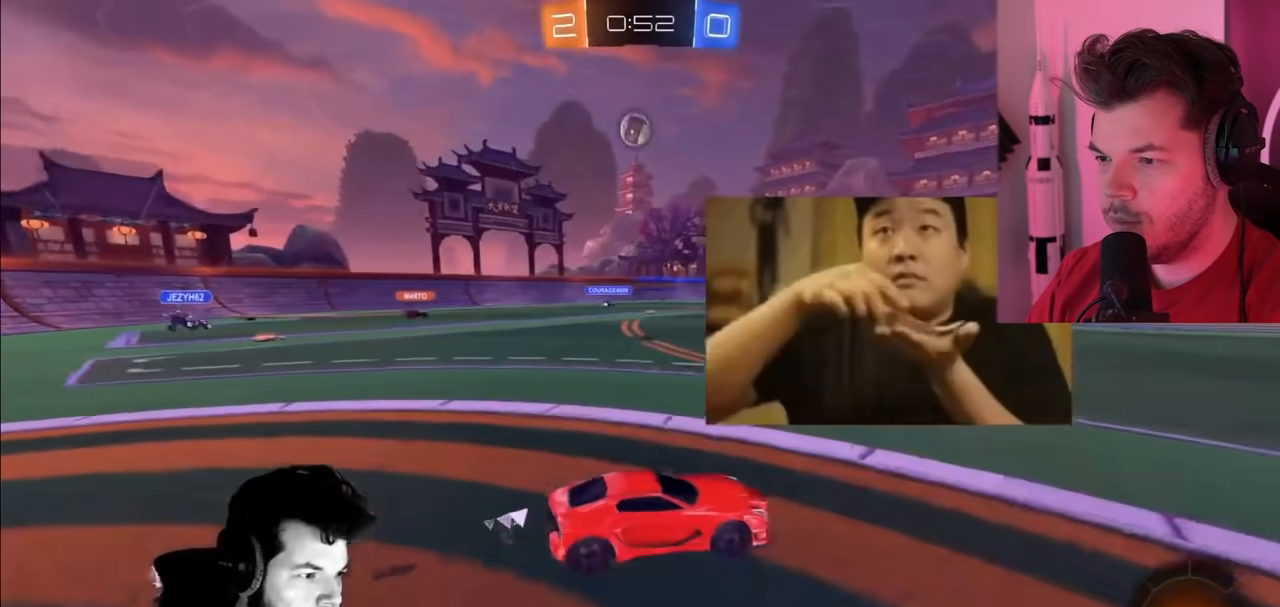
{"buttons": ["R2"], "left_stick": "right", "right_stick": "center", "events": [[267, "L1", "down"], [467, "L1", "up"]]}
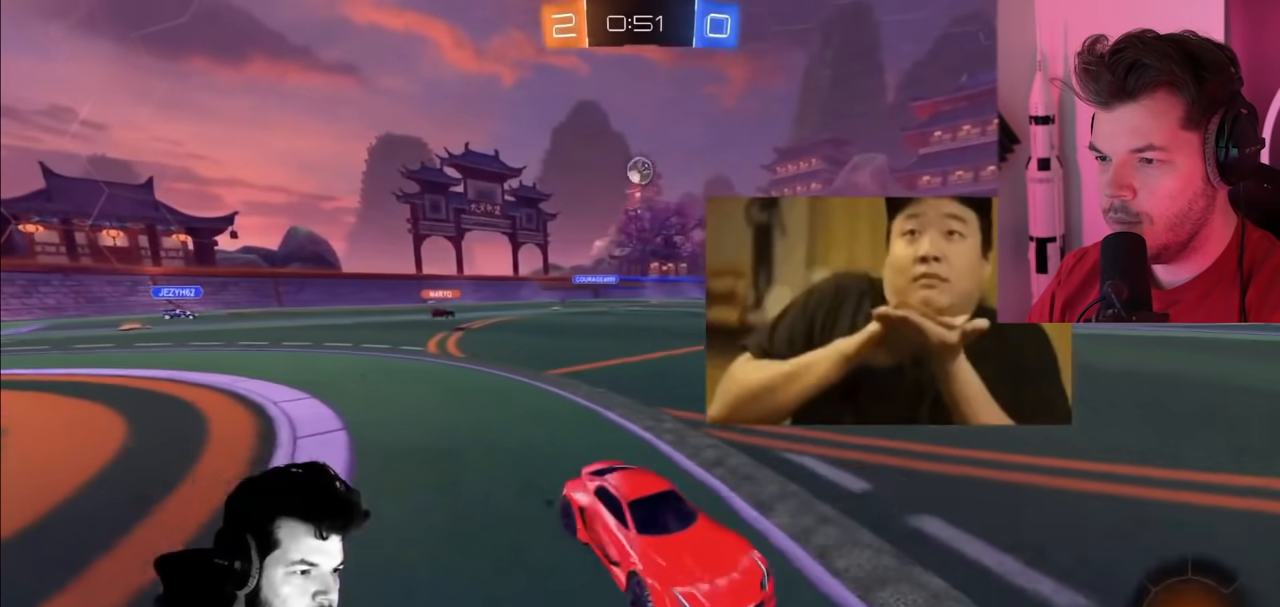
{"buttons": ["R2"], "left_stick": "right", "right_stick": "center", "events": []}
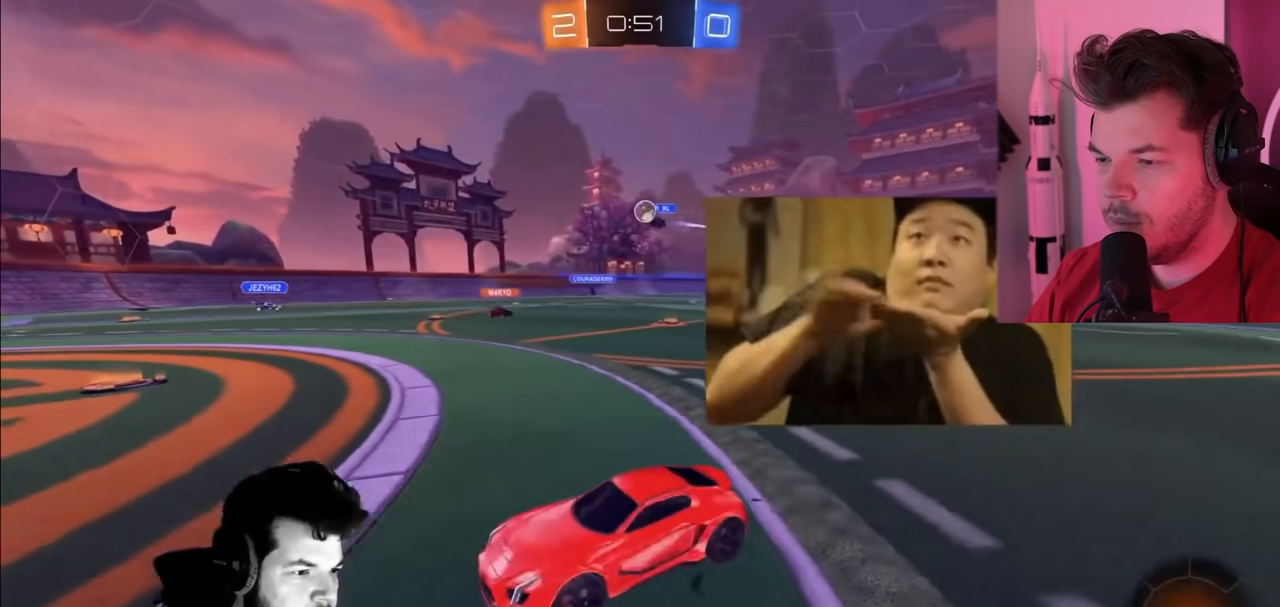
{"buttons": ["R2"], "left_stick": "center", "right_stick": "center", "events": [[283, "left_stick", "center"]]}
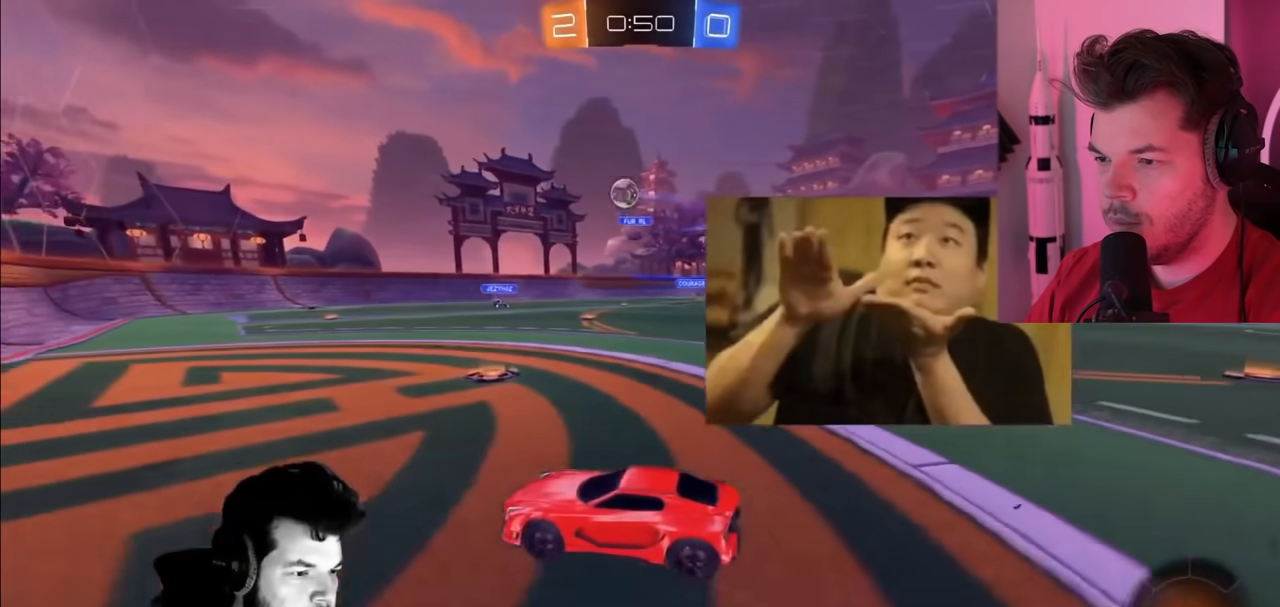
{"buttons": ["R2"], "left_stick": "right", "right_stick": "center", "events": [[133, "left_stick", "left"], [250, "left_stick", "center"], [367, "left_stick", "right"]]}
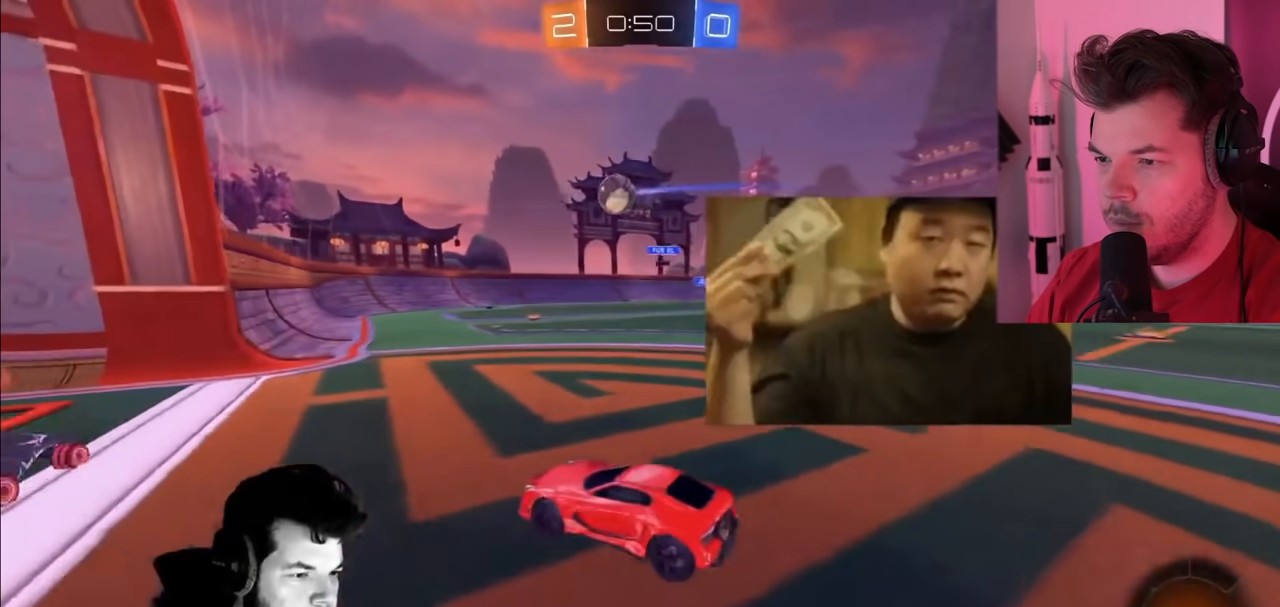
{"buttons": ["R2"], "left_stick": "right", "right_stick": "center", "events": [[150, "CIRCLE", "down"], [417, "CIRCLE", "up"]]}
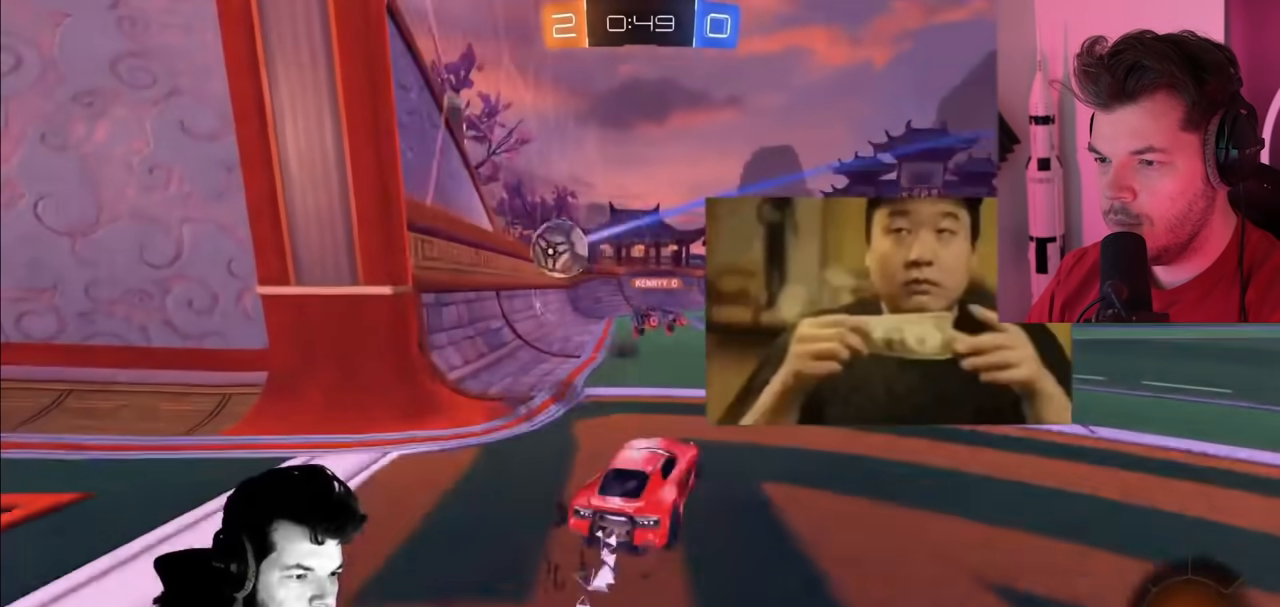
{"buttons": ["R2"], "left_stick": "left", "right_stick": "center", "events": [[233, "left_stick", "center"], [483, "left_stick", "left"]]}
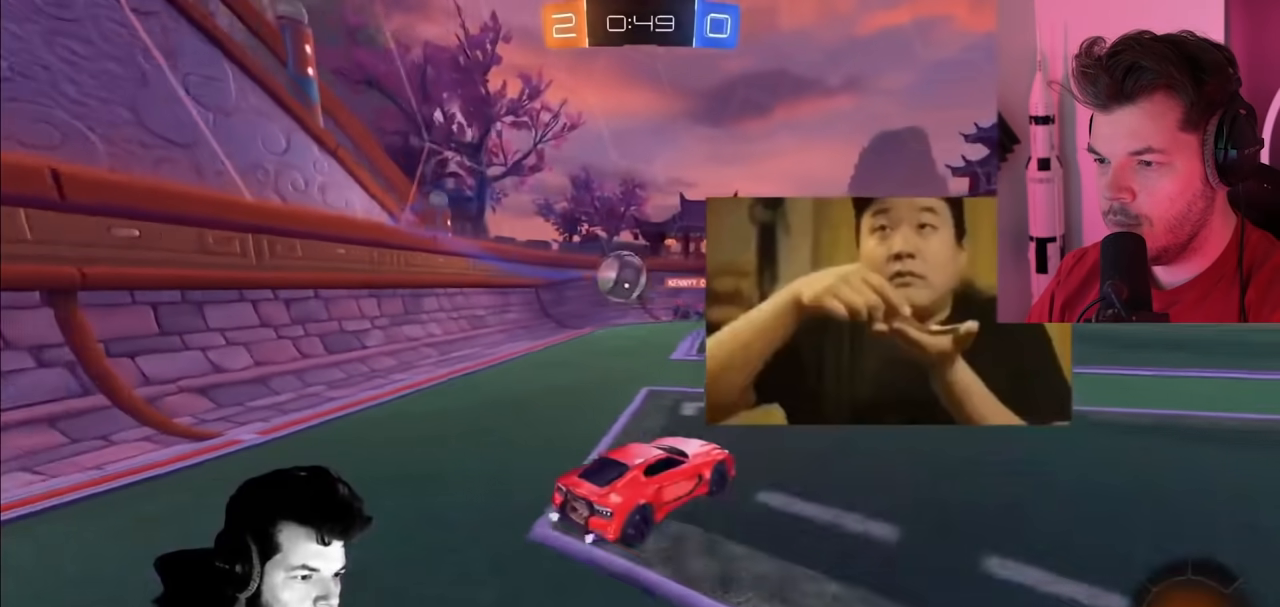
{"buttons": ["L1", "R2"], "left_stick": "left", "right_stick": "center", "events": [[500, "L1", "down"]]}
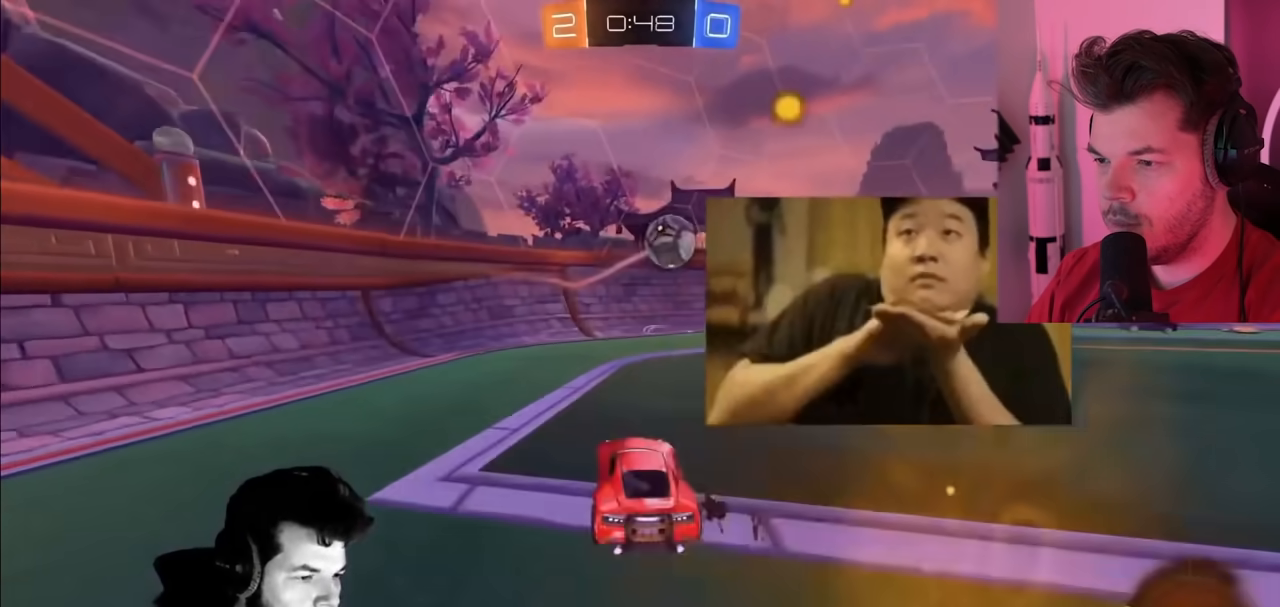
{"buttons": ["R2"], "left_stick": "left", "right_stick": "center", "events": [[133, "L1", "up"]]}
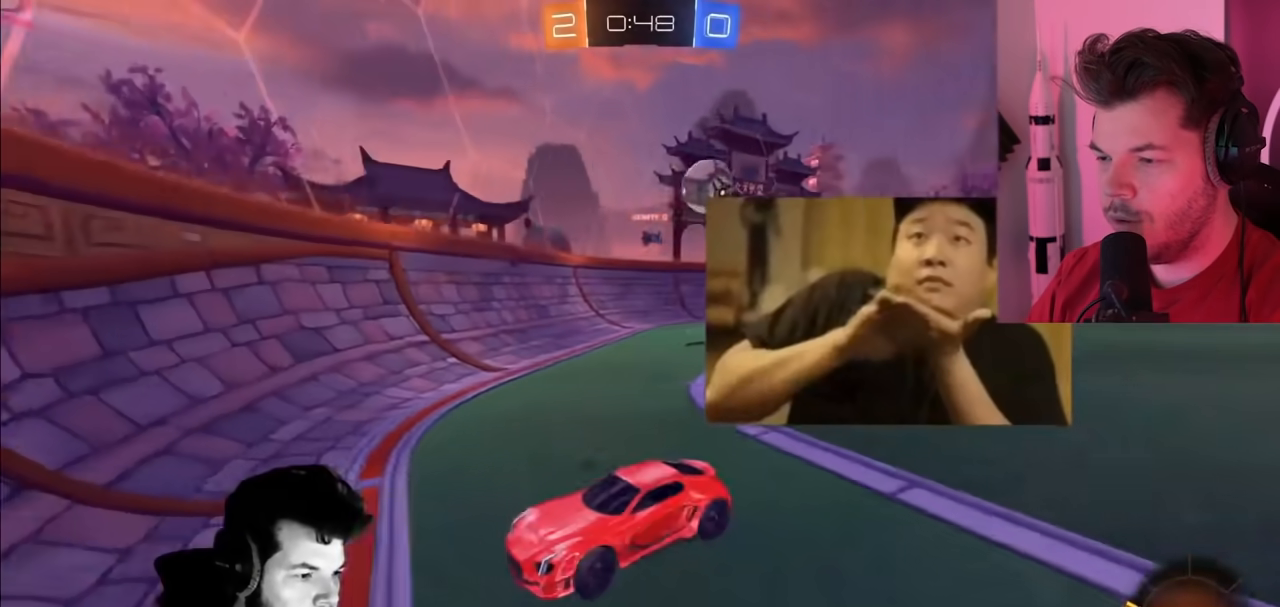
{"buttons": ["L1", "R2"], "left_stick": "left", "right_stick": "center", "events": [[483, "L1", "down"]]}
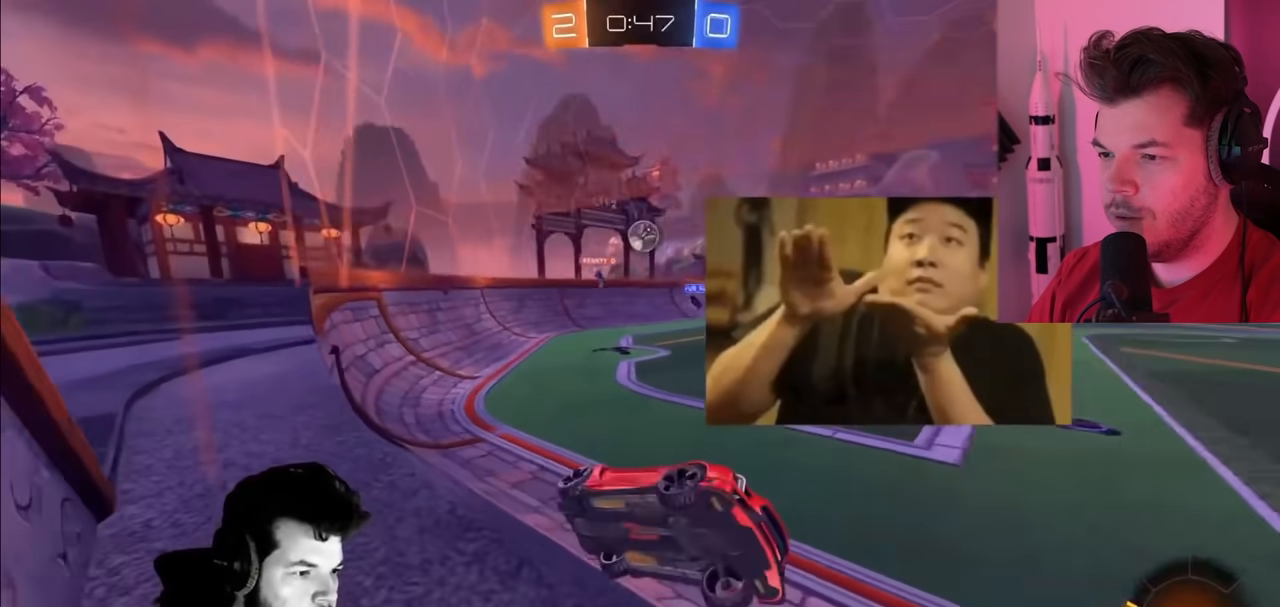
{"buttons": ["R2"], "left_stick": "left", "right_stick": "center", "events": [[233, "L1", "up"]]}
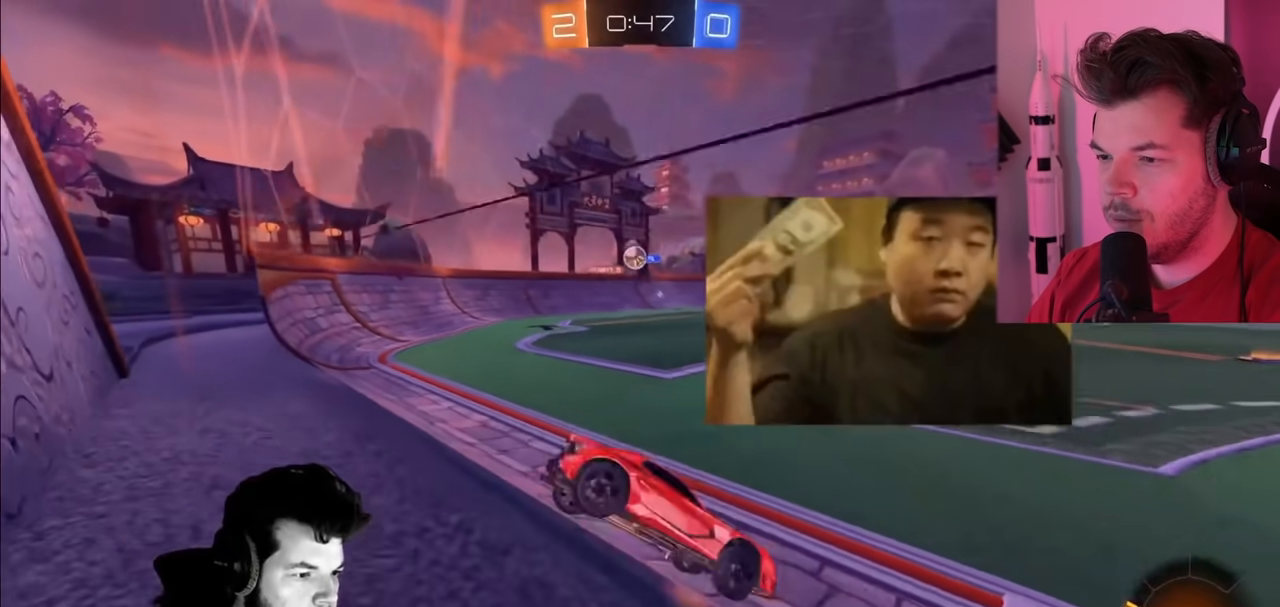
{"buttons": ["L2", "R2"], "left_stick": "left", "right_stick": "center", "events": [[367, "L2", "down"]]}
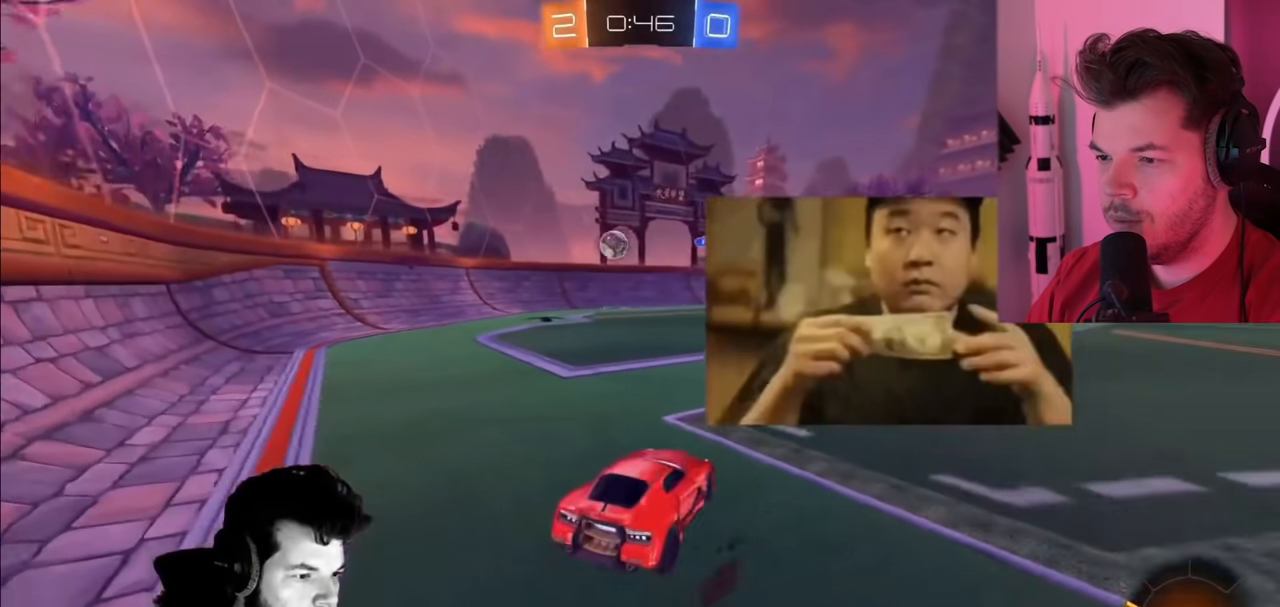
{"buttons": ["L2", "R2"], "left_stick": "center", "right_stick": "center", "events": [[133, "left_stick", "center"], [217, "R2", "up"], [267, "left_stick", "down-right"], [383, "left_stick", "right"], [483, "R2", "down"], [483, "left_stick", "center"]]}
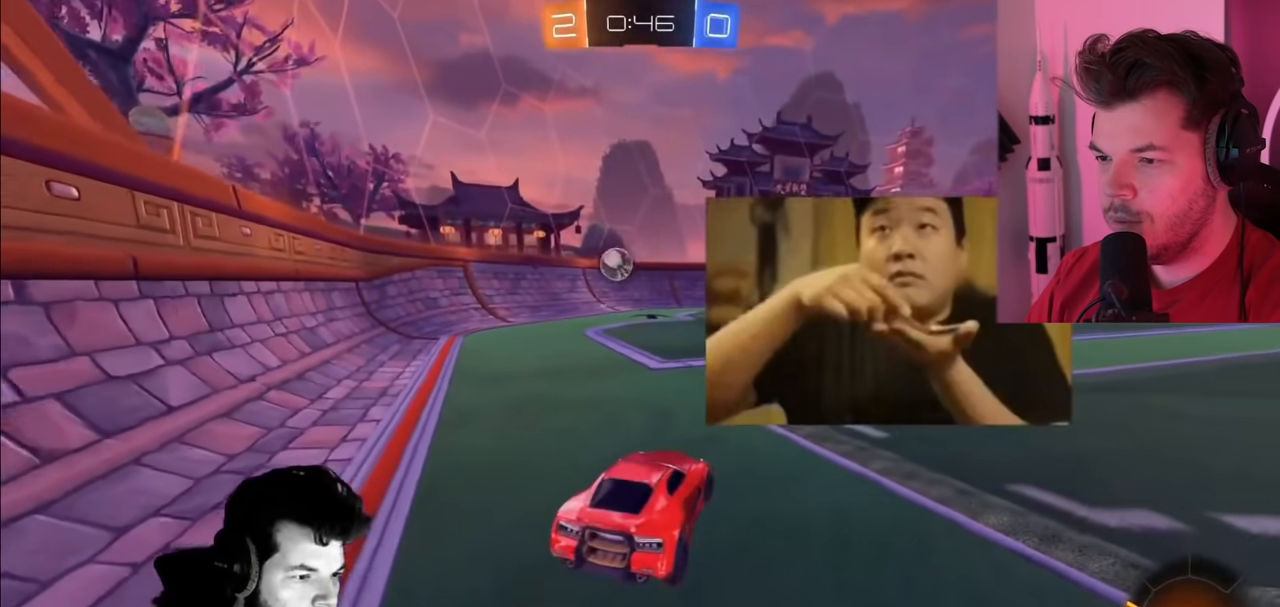
{"buttons": ["R2"], "left_stick": "center", "right_stick": "center", "events": [[17, "L2", "up"], [50, "left_stick", "left"], [500, "left_stick", "center"]]}
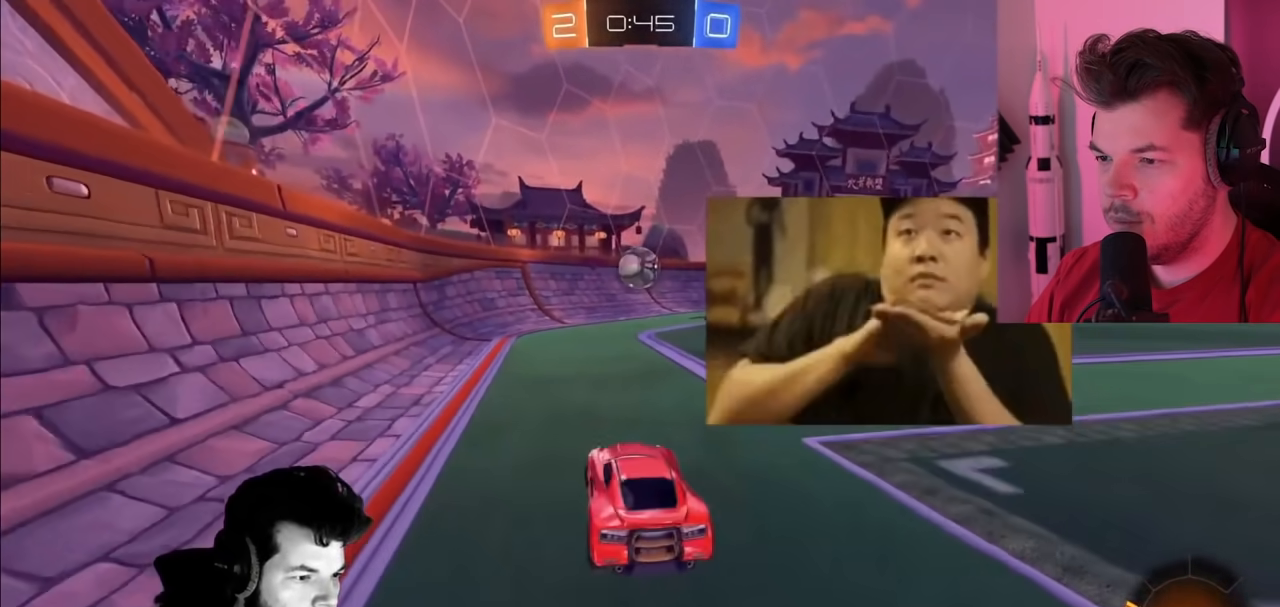
{"buttons": ["CIRCLE", "R2"], "left_stick": "right", "right_stick": "center", "events": [[183, "CIRCLE", "down"], [183, "left_stick", "left"], [400, "left_stick", "right"]]}
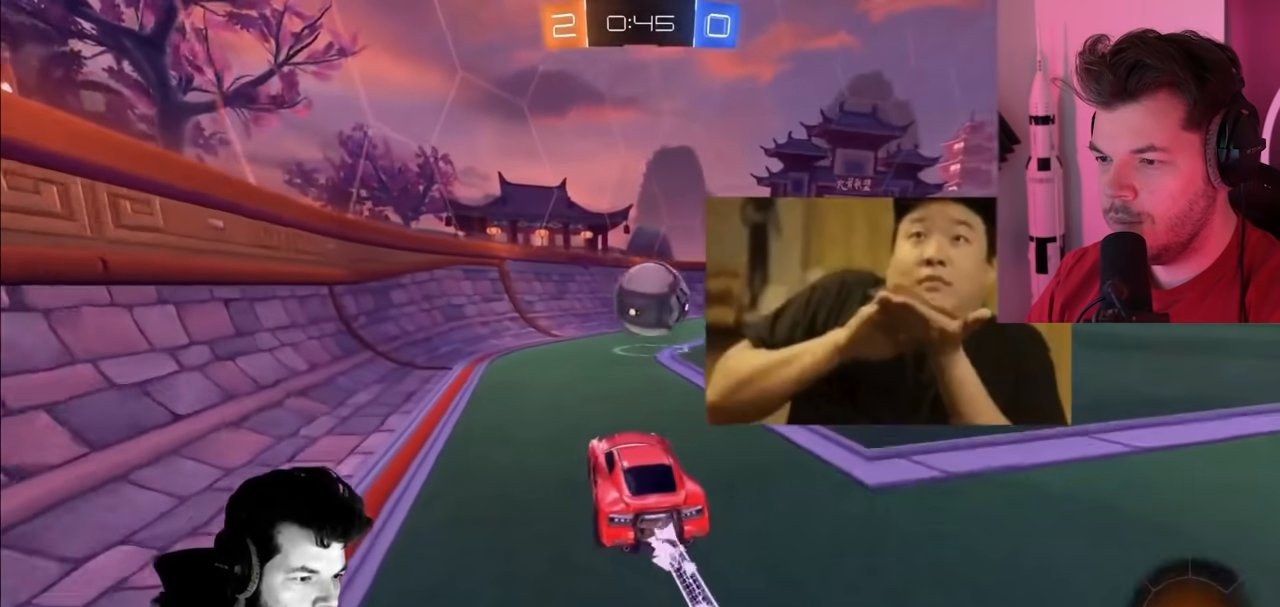
{"buttons": ["R2"], "left_stick": "up", "right_stick": "center", "events": [[50, "CIRCLE", "up"], [100, "left_stick", "up-right"], [117, "CROSS", "down"], [200, "CROSS", "up"], [250, "CROSS", "down"], [317, "left_stick", "up"], [367, "CROSS", "up"]]}
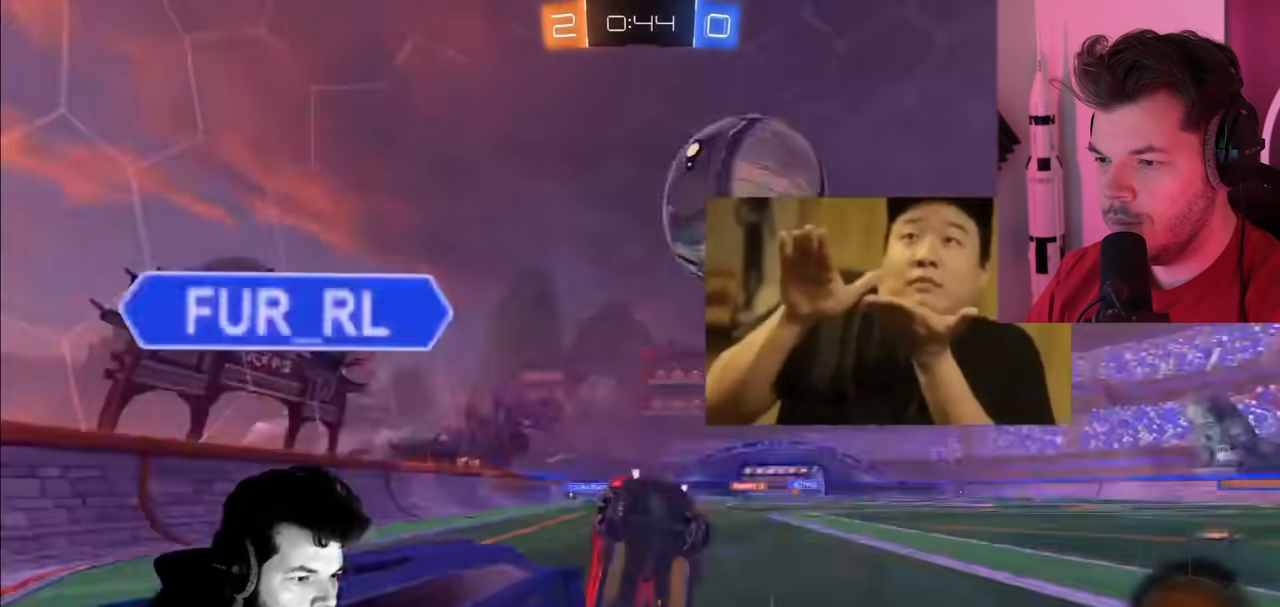
{"buttons": ["R2"], "left_stick": "right", "right_stick": "center", "events": [[17, "left_stick", "center"], [350, "left_stick", "right"]]}
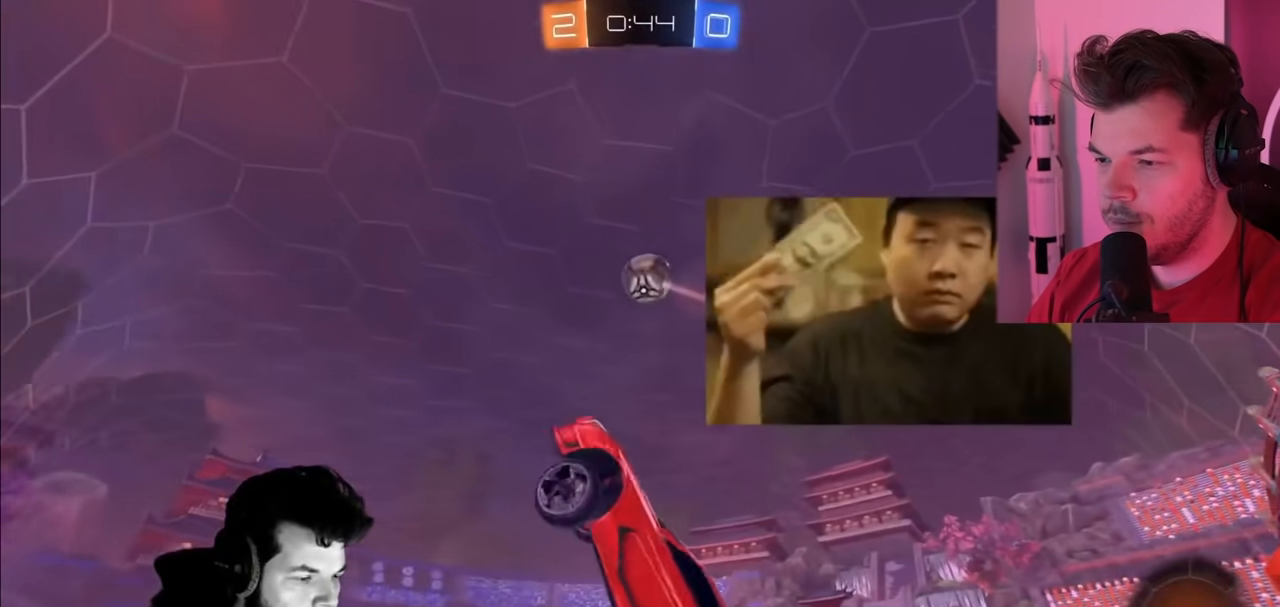
{"buttons": ["R2"], "left_stick": "center", "right_stick": "center", "events": [[117, "R2", "up"], [183, "R2", "down"], [433, "left_stick", "center"]]}
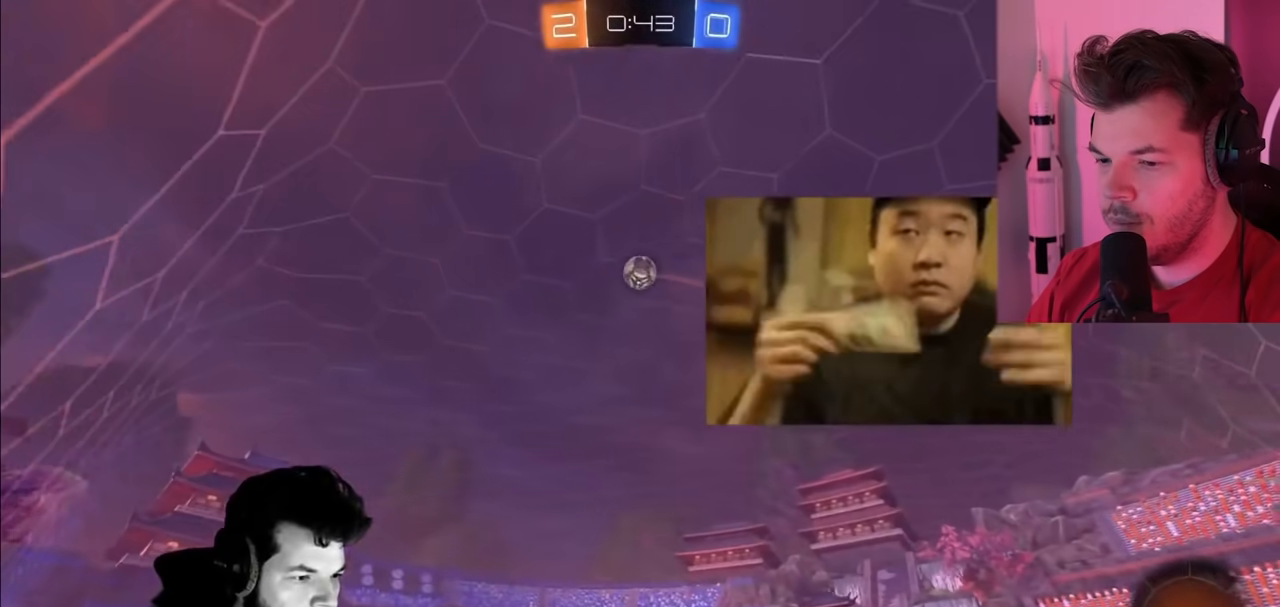
{"buttons": ["R2"], "left_stick": "right", "right_stick": "center", "events": [[17, "left_stick", "left"], [167, "left_stick", "up-left"], [283, "left_stick", "center"], [333, "left_stick", "right"]]}
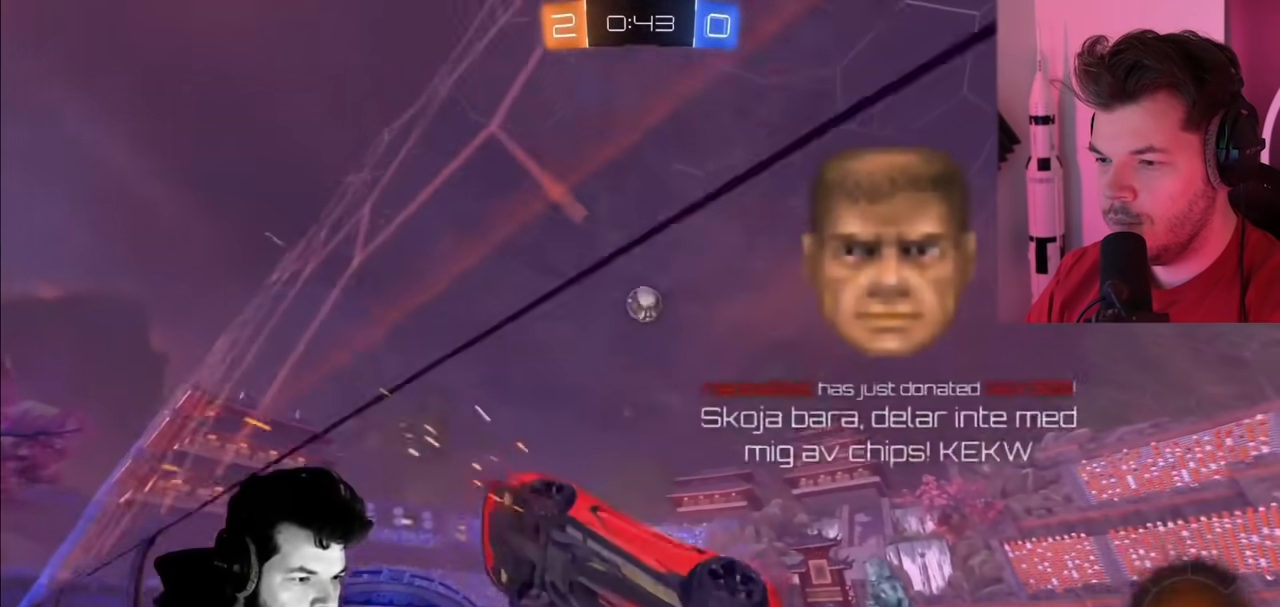
{"buttons": ["R2"], "left_stick": "right", "right_stick": "center", "events": []}
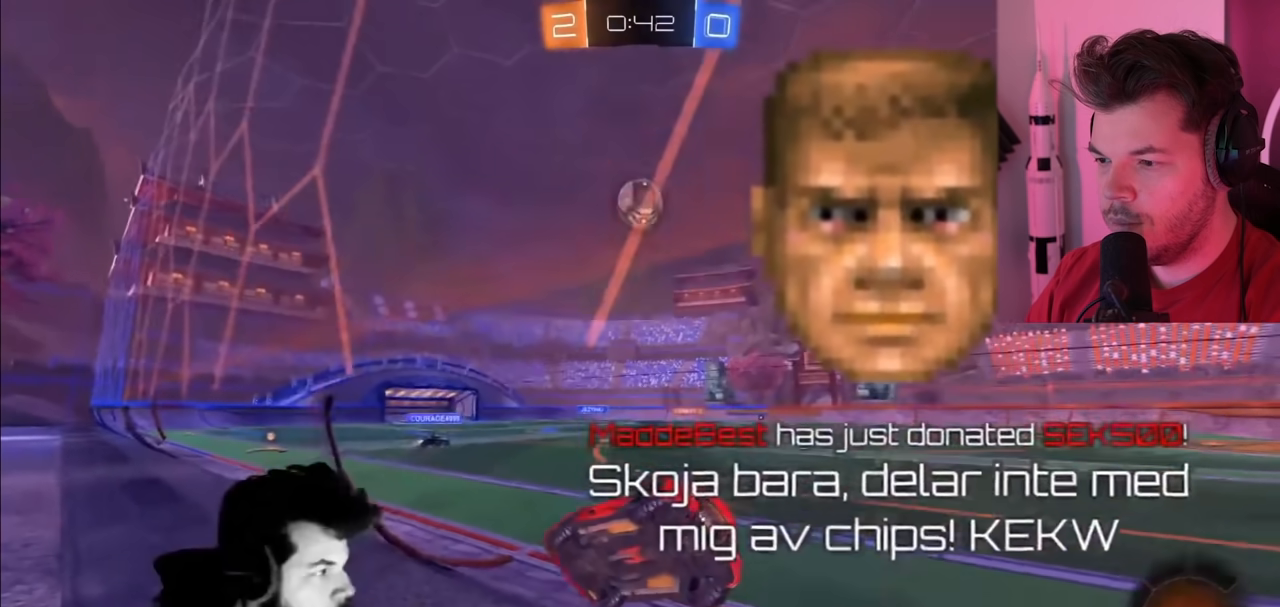
{"buttons": ["R2"], "left_stick": "right", "right_stick": "center", "events": []}
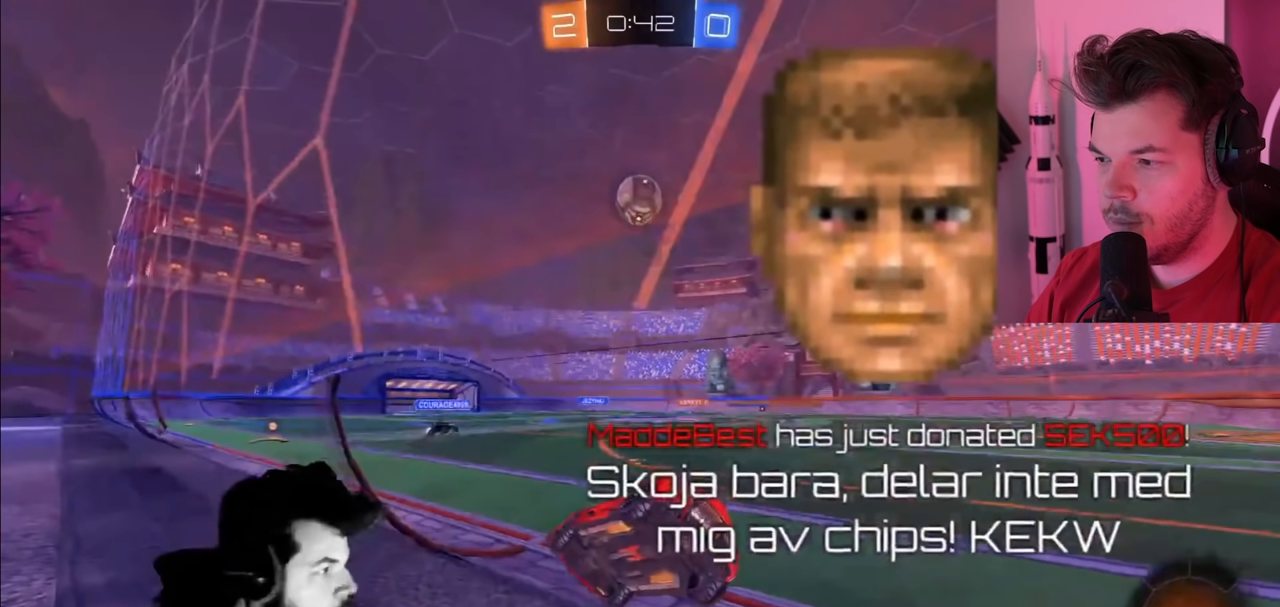
{"buttons": ["R2"], "left_stick": "right", "right_stick": "center", "events": []}
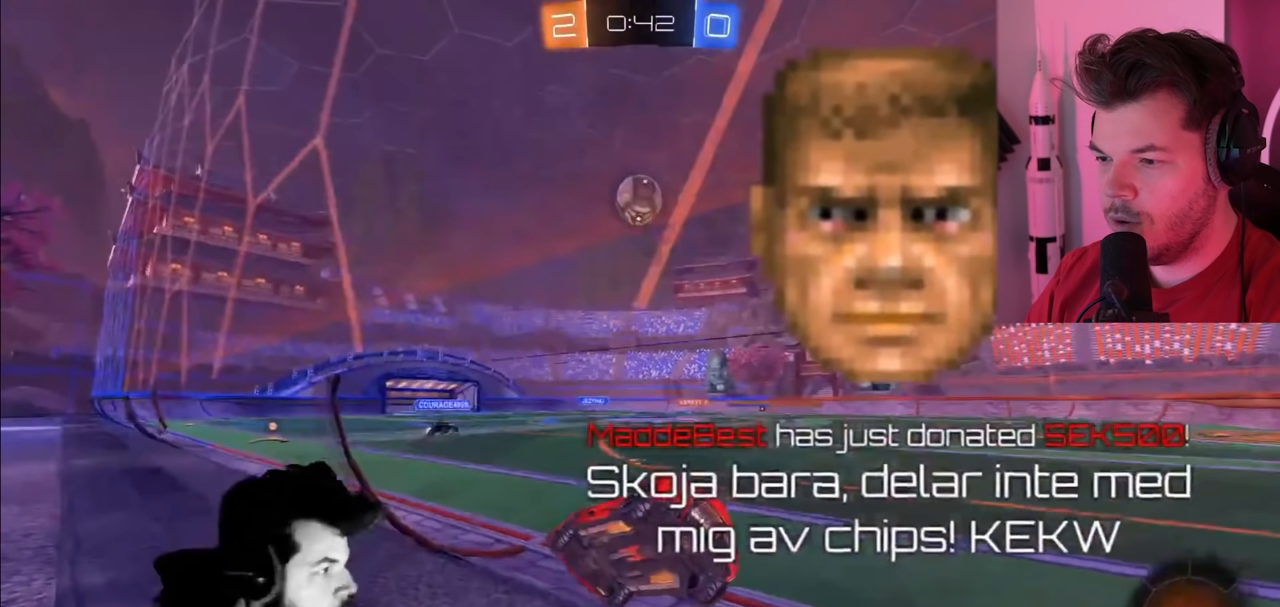
{"buttons": ["R2"], "left_stick": "right", "right_stick": "center", "events": []}
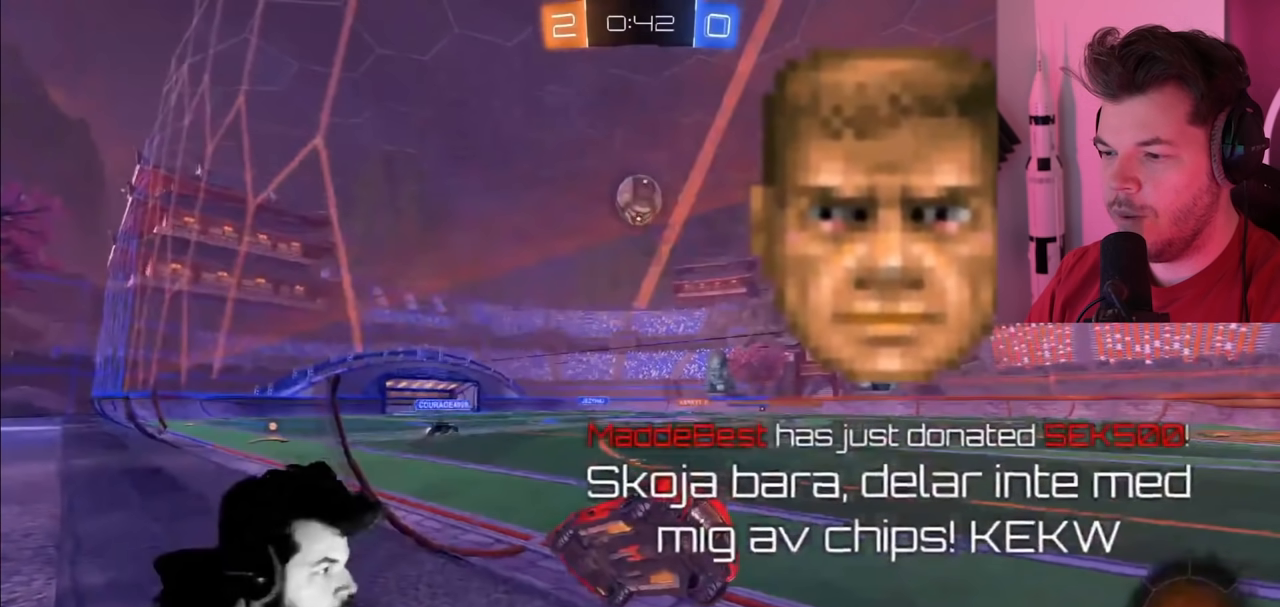
{"buttons": ["R2"], "left_stick": "right", "right_stick": "center", "events": []}
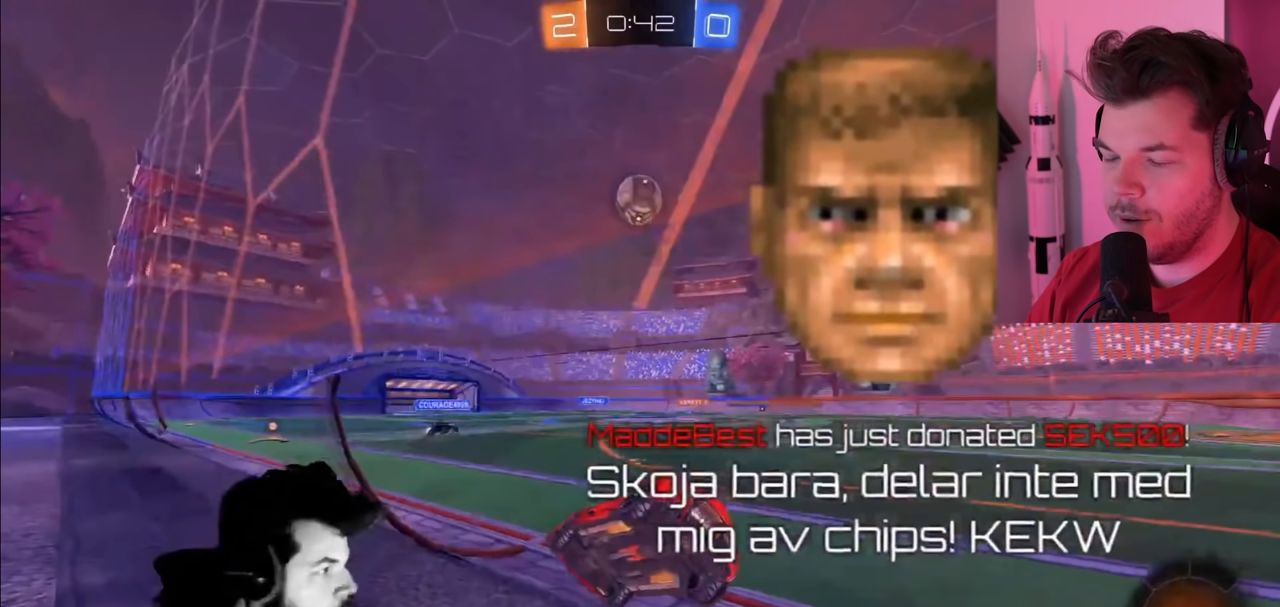
{"buttons": ["R2"], "left_stick": "right", "right_stick": "center", "events": []}
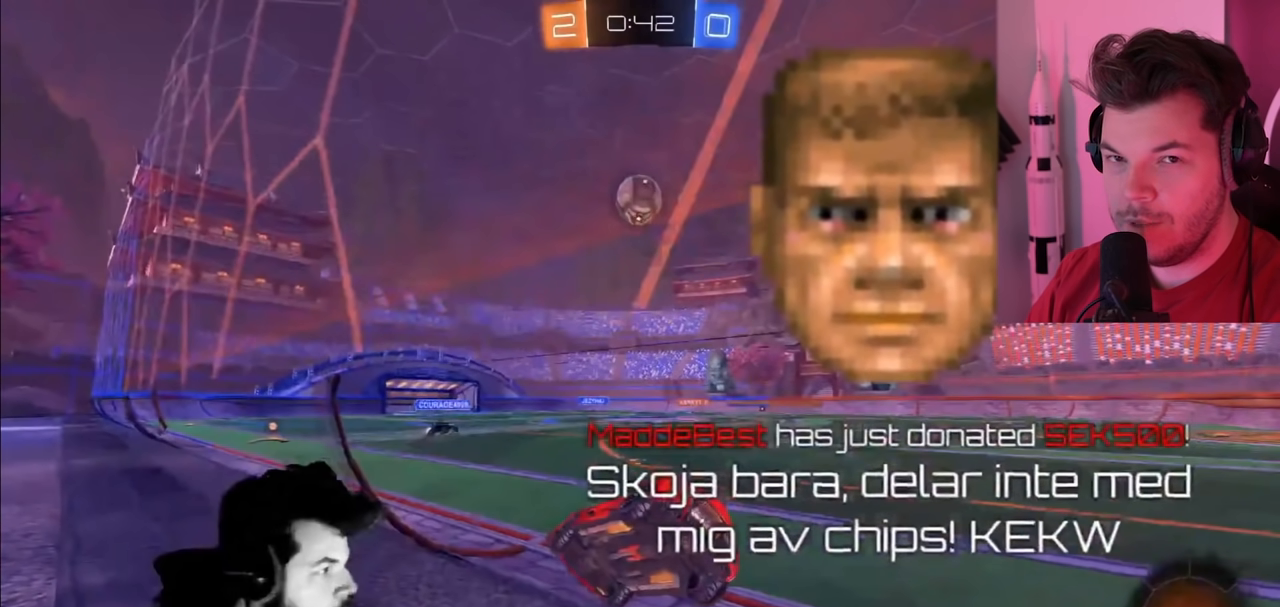
{"buttons": ["R2"], "left_stick": "right", "right_stick": "center", "events": []}
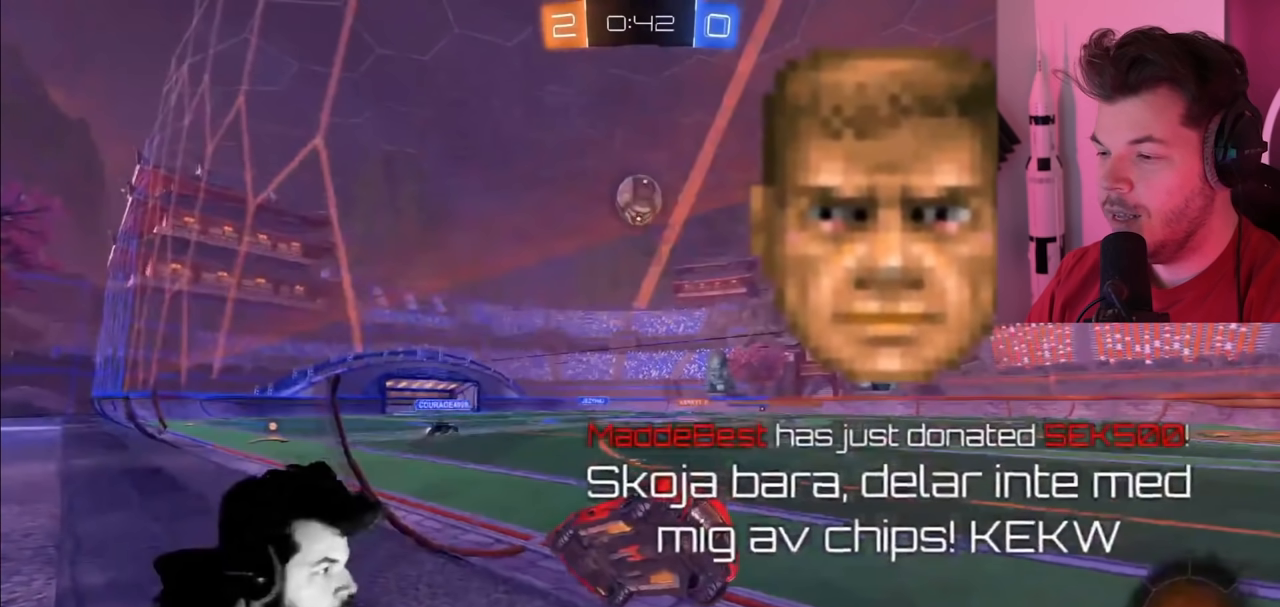
{"buttons": ["R2"], "left_stick": "right", "right_stick": "center", "events": []}
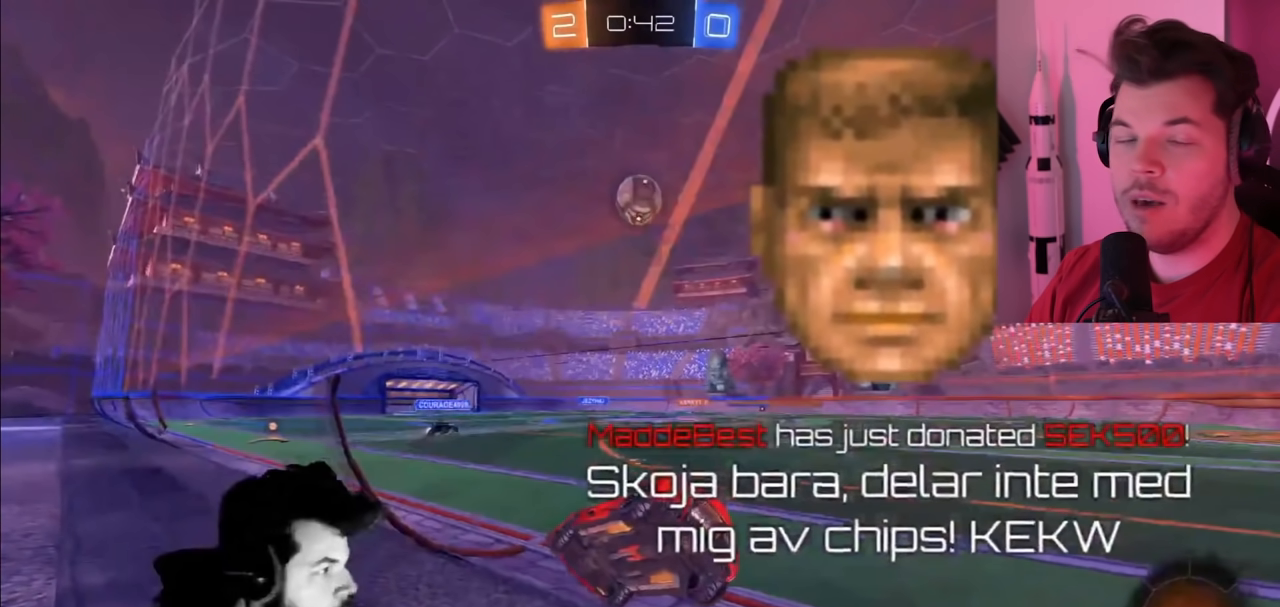
{"buttons": ["R2"], "left_stick": "right", "right_stick": "center", "events": []}